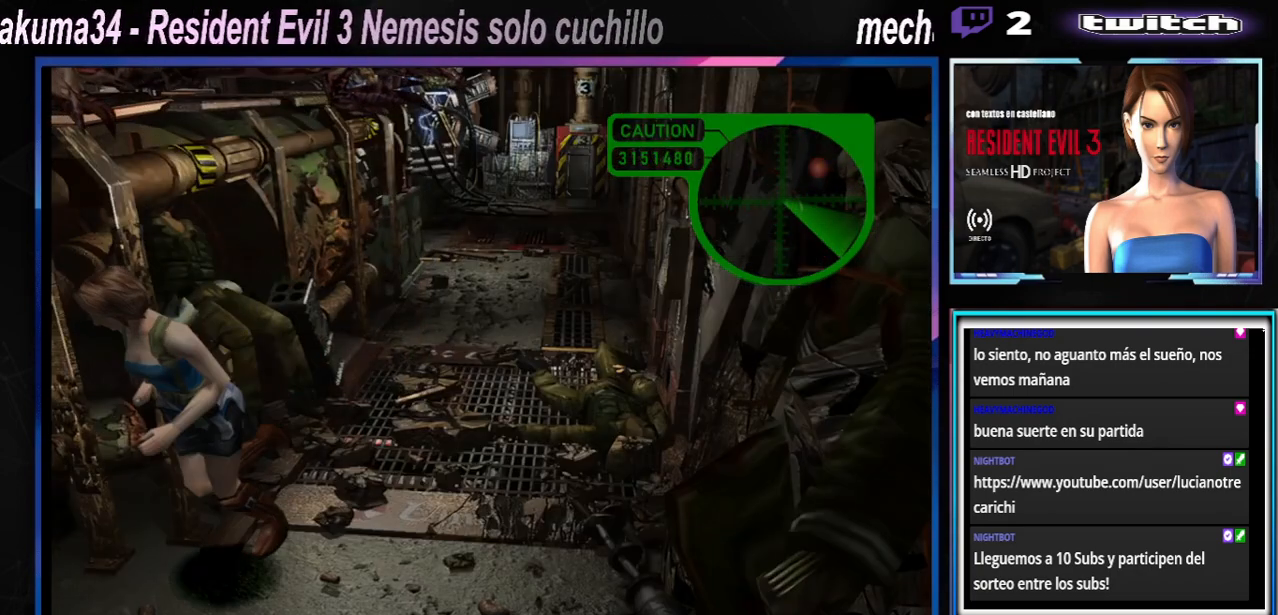
Gameplay with a controller (Xbox layout); each line is a JSON object with the inputs held at the frame after it. "events" lists button and stick changes between this image and that frame as [ms after this image, input, new state], when the widget could be followed in between. Not read: L3 R3 right_stick.
{"buttons": ["X"], "left_stick": "up-right", "events": []}
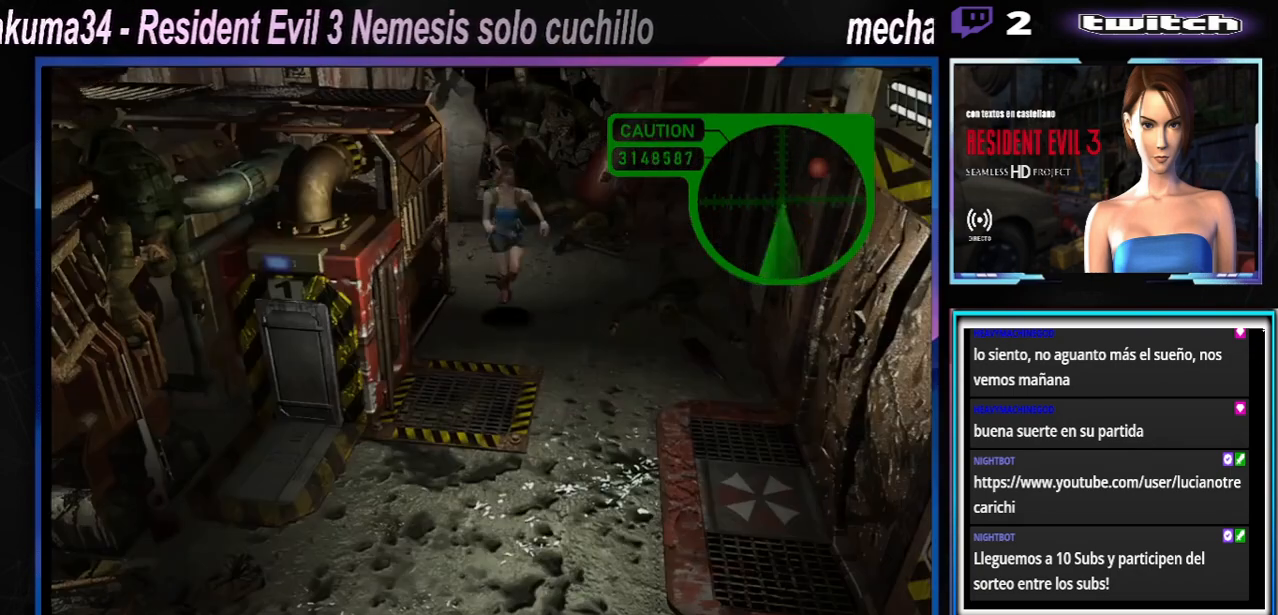
{"buttons": ["X"], "left_stick": "up", "events": [[233, "left_stick", "up"]]}
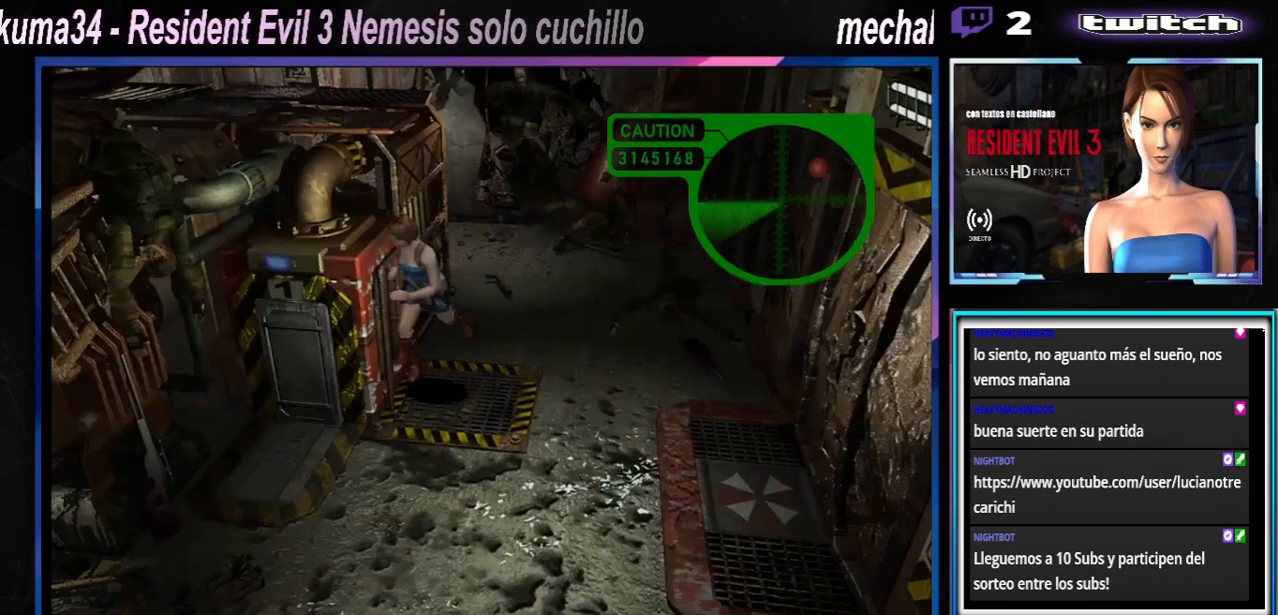
{"buttons": ["X"], "left_stick": "up-right", "events": [[333, "left_stick", "up-right"]]}
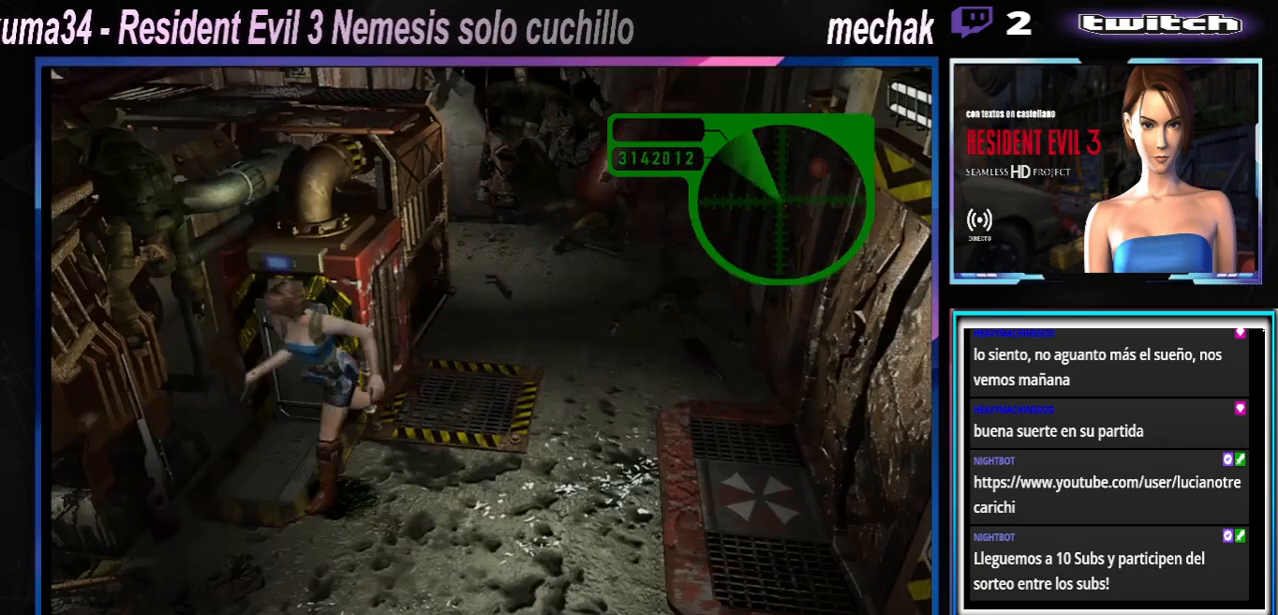
{"buttons": ["X"], "left_stick": "up", "events": [[100, "left_stick", "up"]]}
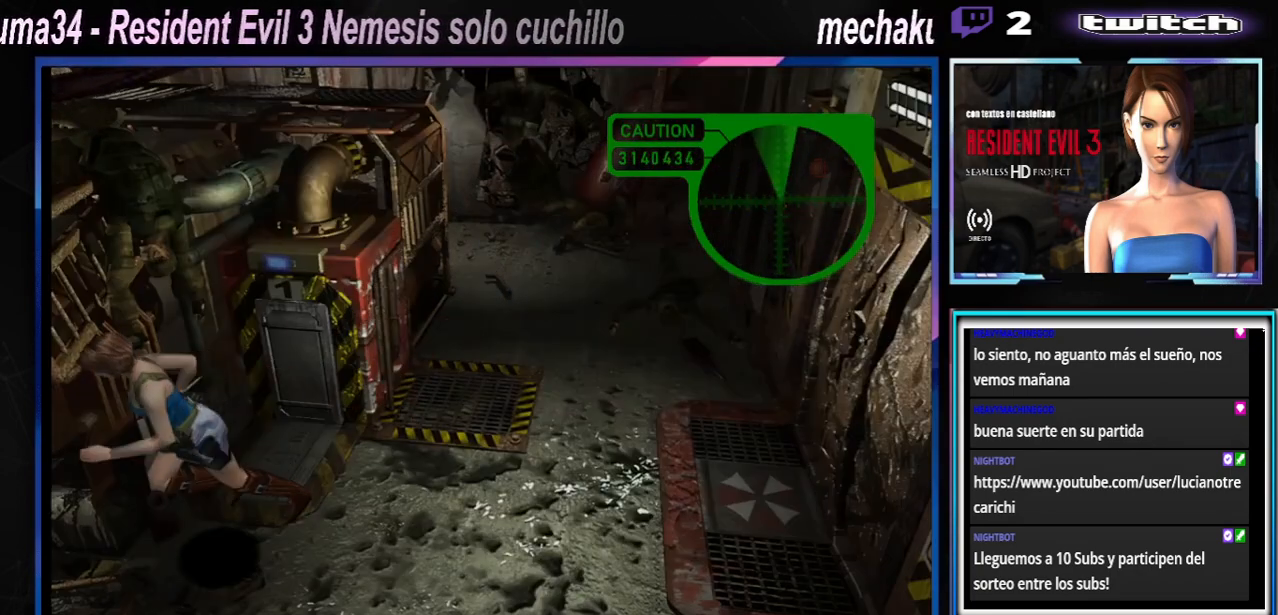
{"buttons": ["X"], "left_stick": "up-right", "events": [[167, "X", "up"], [267, "left_stick", "up-right"], [300, "X", "down"]]}
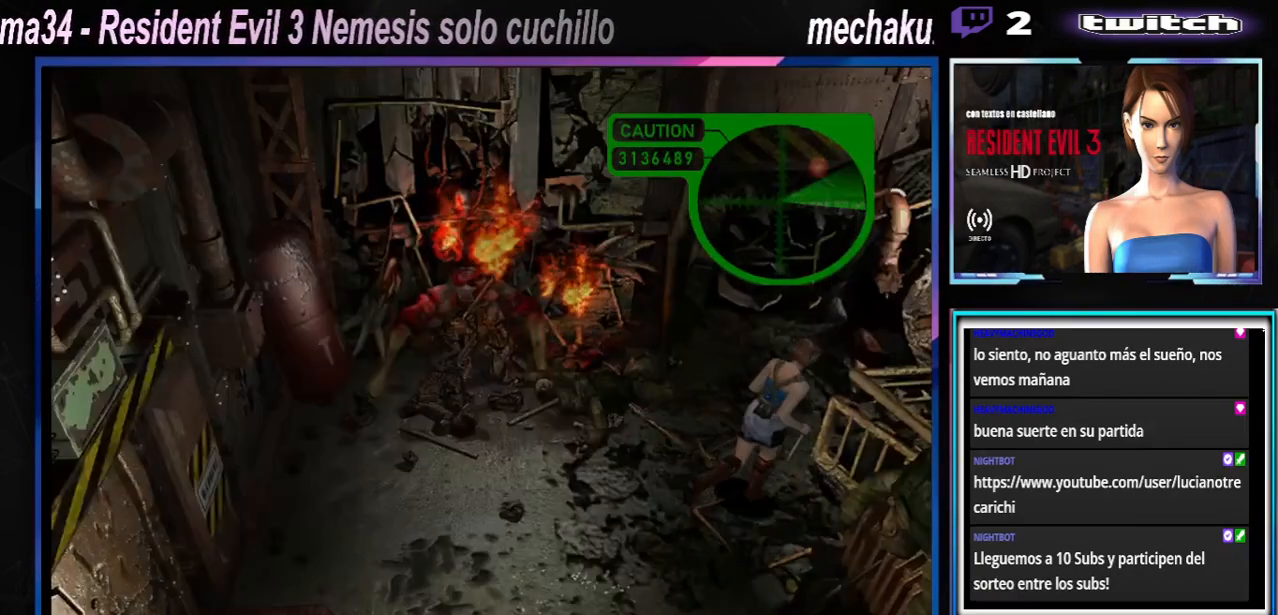
{"buttons": ["X"], "left_stick": "up-right", "events": [[133, "left_stick", "up"], [467, "left_stick", "up-right"]]}
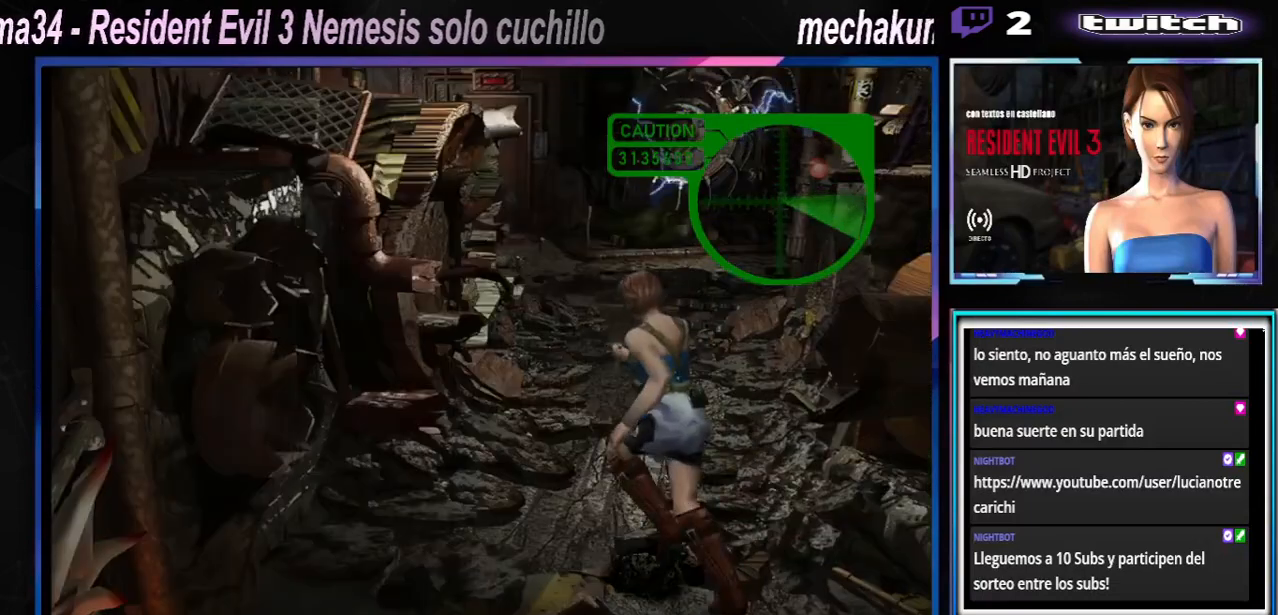
{"buttons": ["X"], "left_stick": "up-right", "events": []}
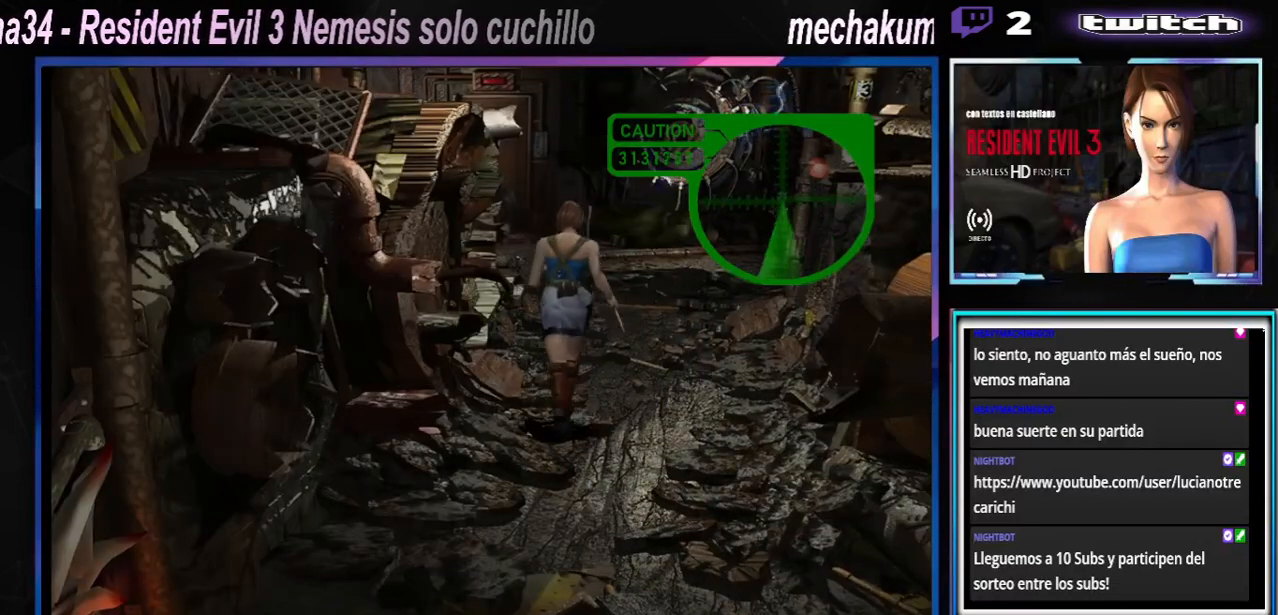
{"buttons": [], "left_stick": "center", "events": [[200, "X", "up"], [200, "left_stick", "center"]]}
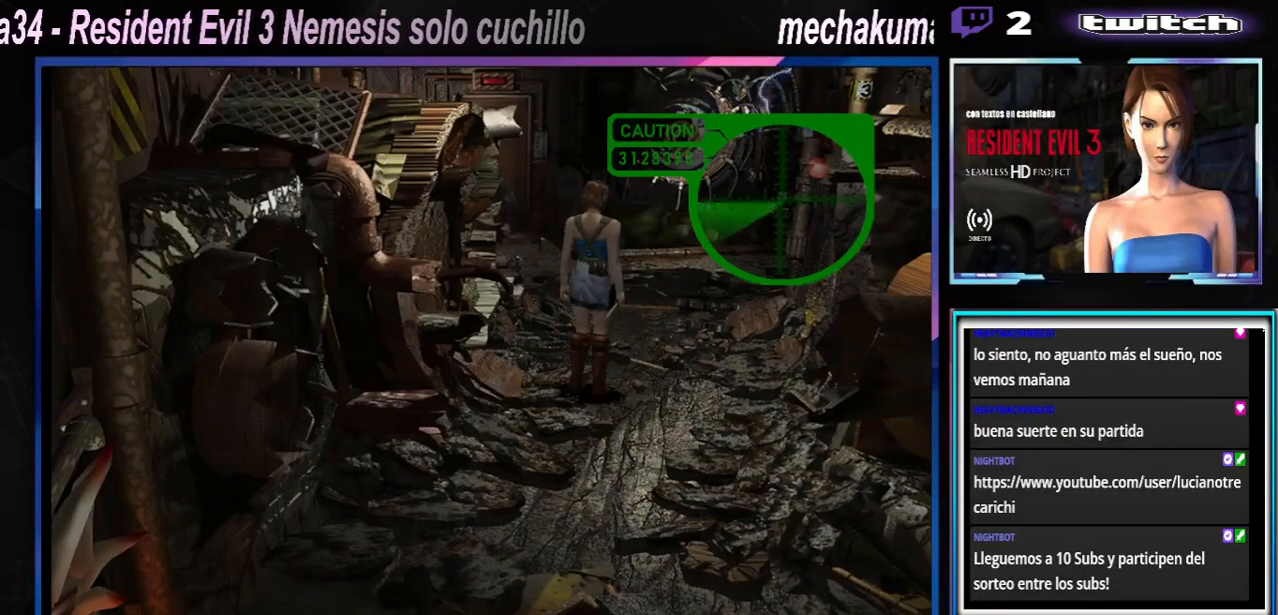
{"buttons": [], "left_stick": "up", "events": [[500, "left_stick", "up"]]}
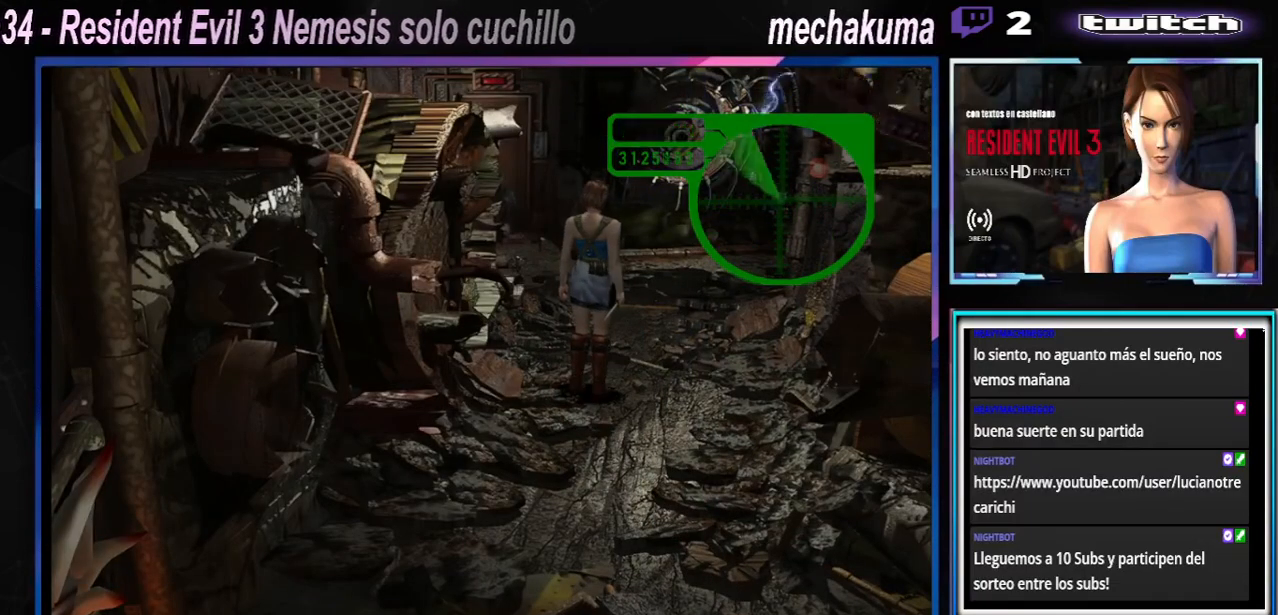
{"buttons": ["X"], "left_stick": "up-left", "events": [[67, "X", "down"], [233, "X", "up"], [267, "left_stick", "center"], [433, "X", "down"], [433, "left_stick", "up-left"]]}
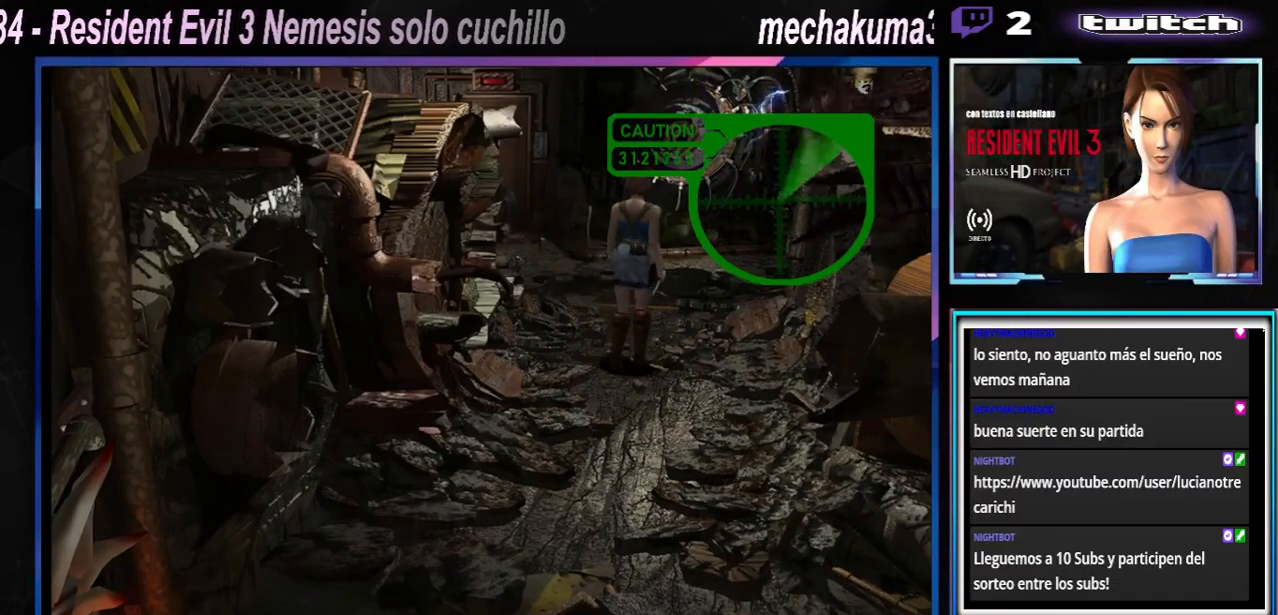
{"buttons": ["X"], "left_stick": "up", "events": [[400, "left_stick", "up"]]}
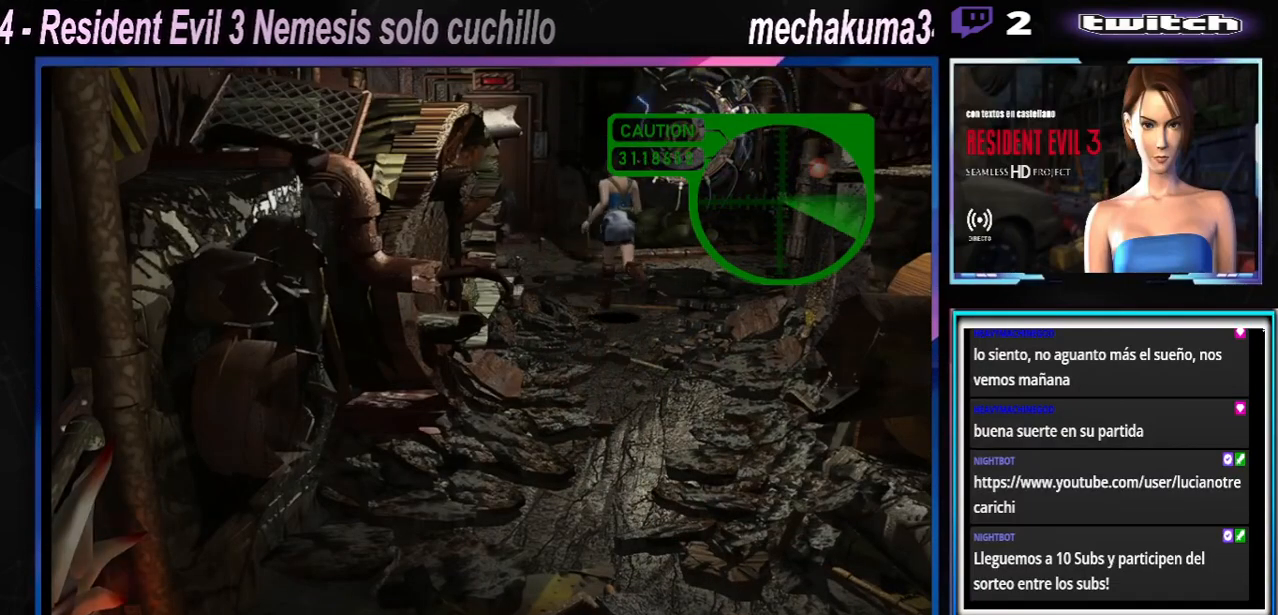
{"buttons": ["X"], "left_stick": "up", "events": []}
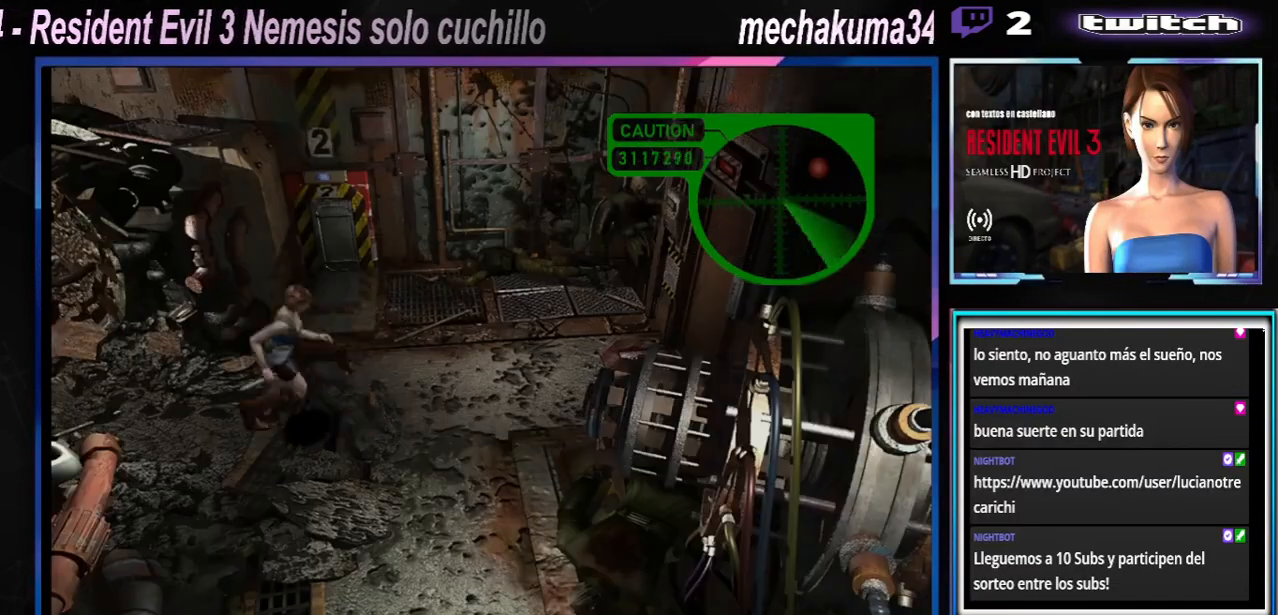
{"buttons": ["X"], "left_stick": "left", "events": [[133, "left_stick", "up-left"], [500, "left_stick", "left"]]}
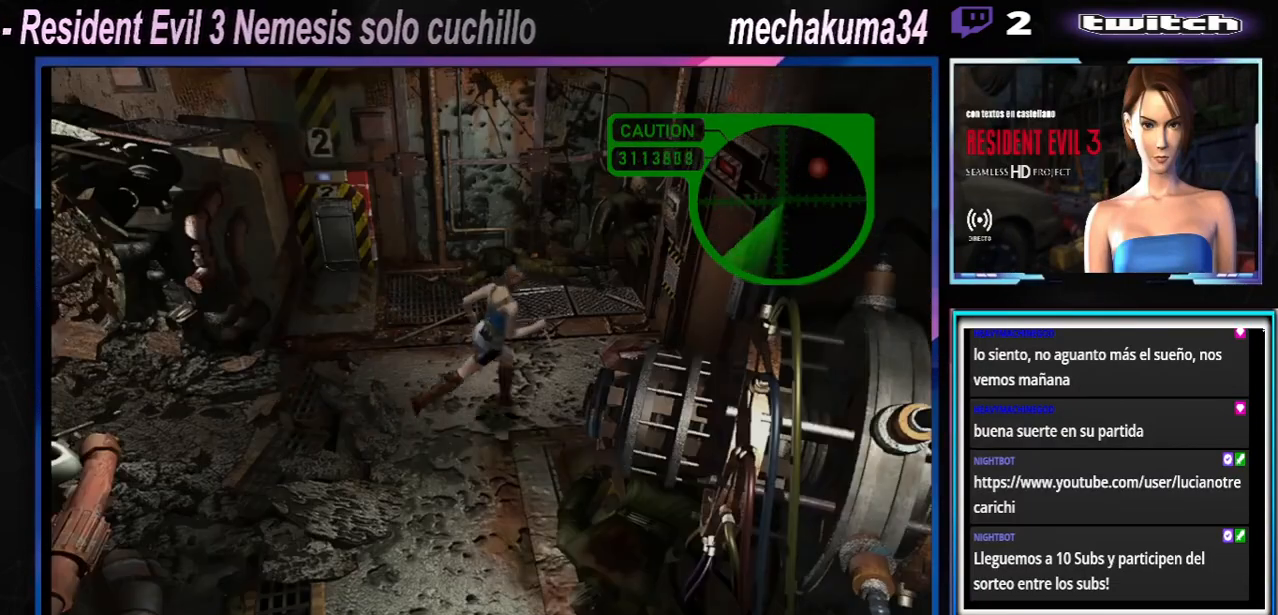
{"buttons": [], "left_stick": "left", "events": [[133, "X", "up"]]}
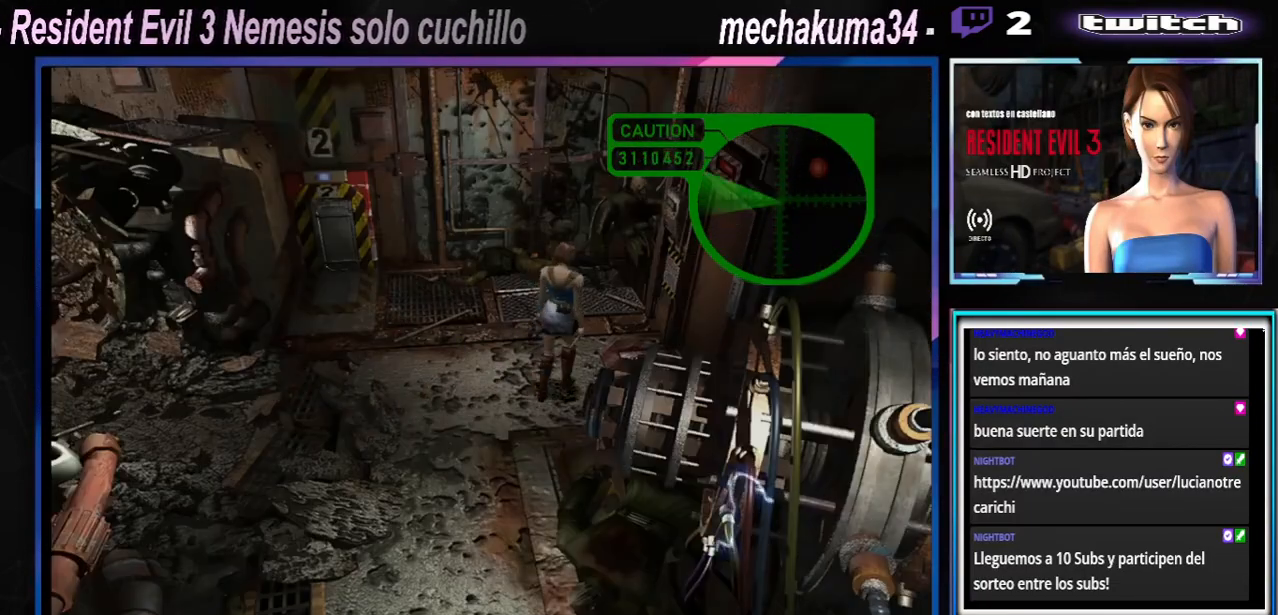
{"buttons": ["X"], "left_stick": "left", "events": [[433, "X", "down"]]}
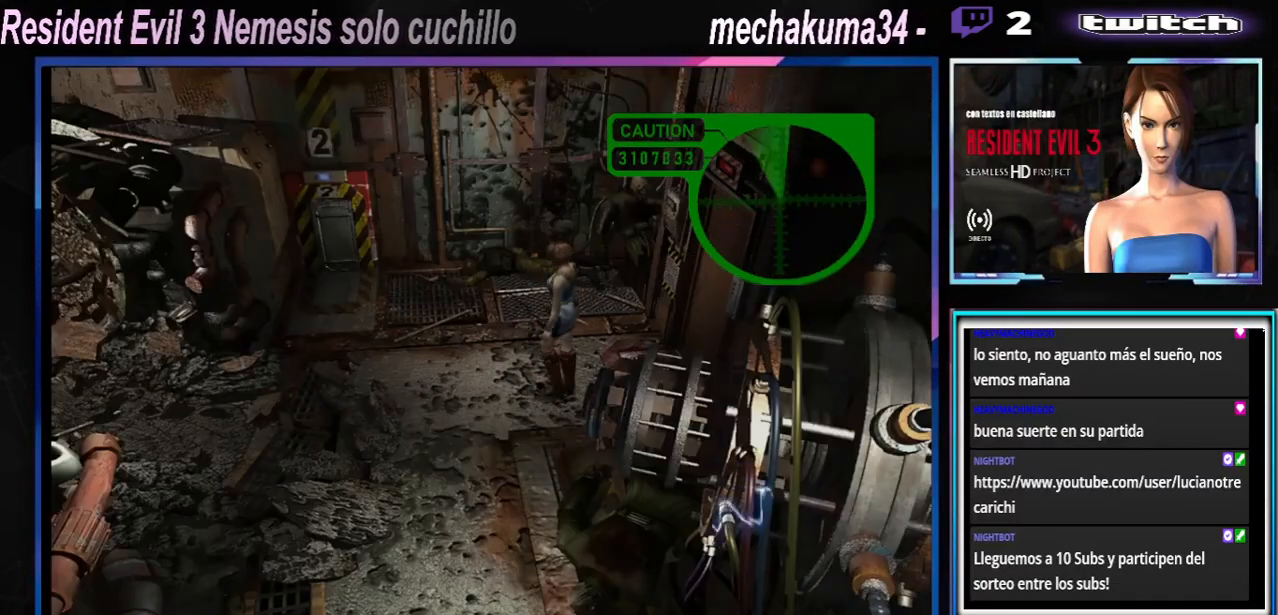
{"buttons": ["X"], "left_stick": "up-right", "events": [[33, "left_stick", "up-left"], [367, "left_stick", "up-right"]]}
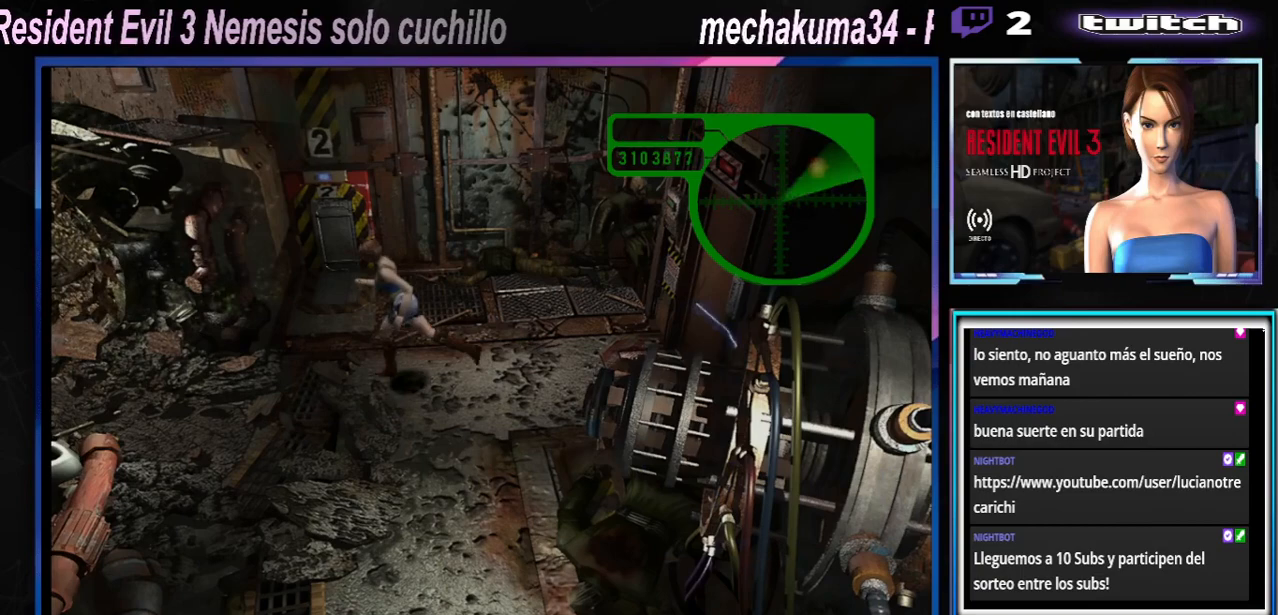
{"buttons": ["X"], "left_stick": "up-right", "events": []}
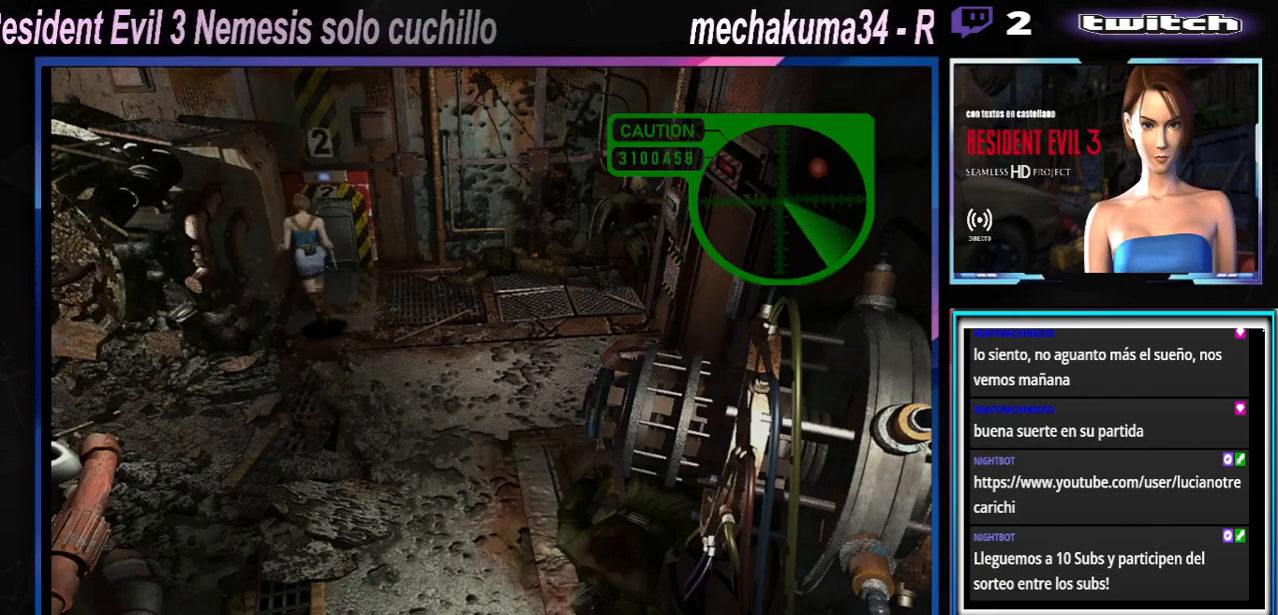
{"buttons": [], "left_stick": "up", "events": [[200, "left_stick", "up"], [433, "X", "up"]]}
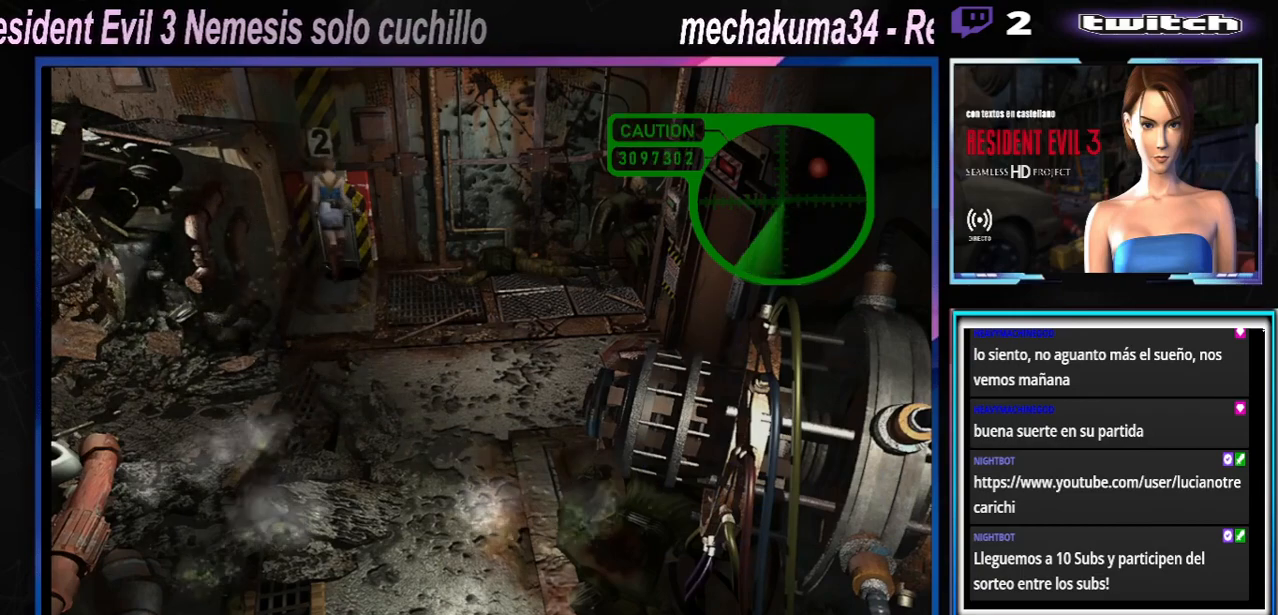
{"buttons": [], "left_stick": "center", "events": [[300, "left_stick", "center"]]}
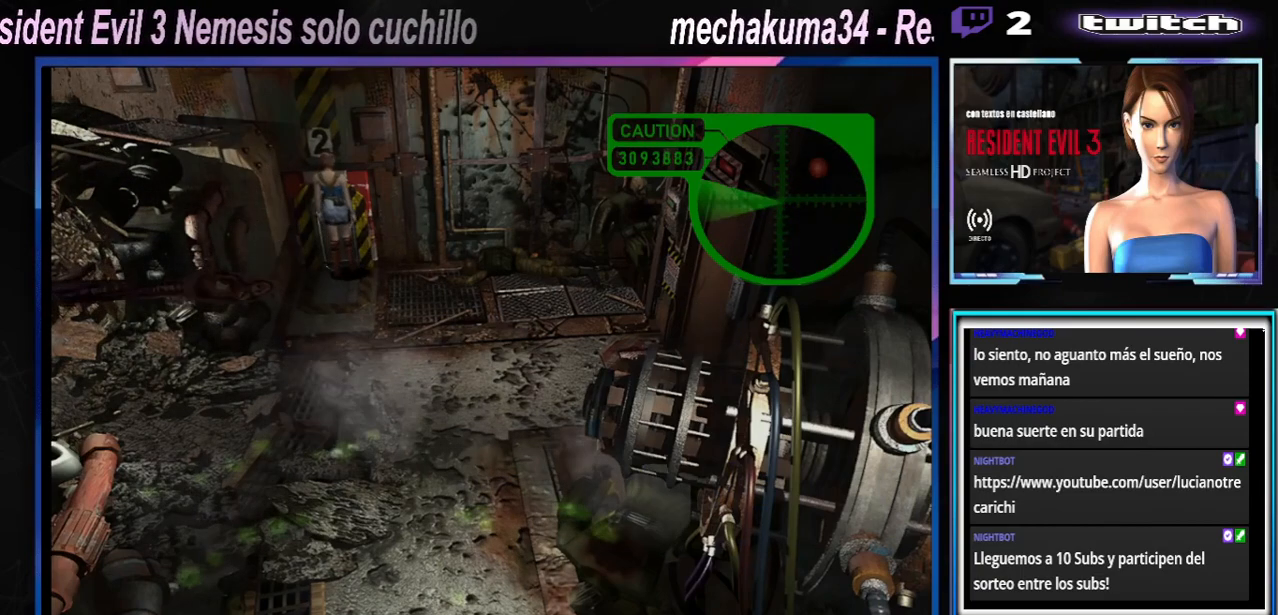
{"buttons": [], "left_stick": "center", "events": []}
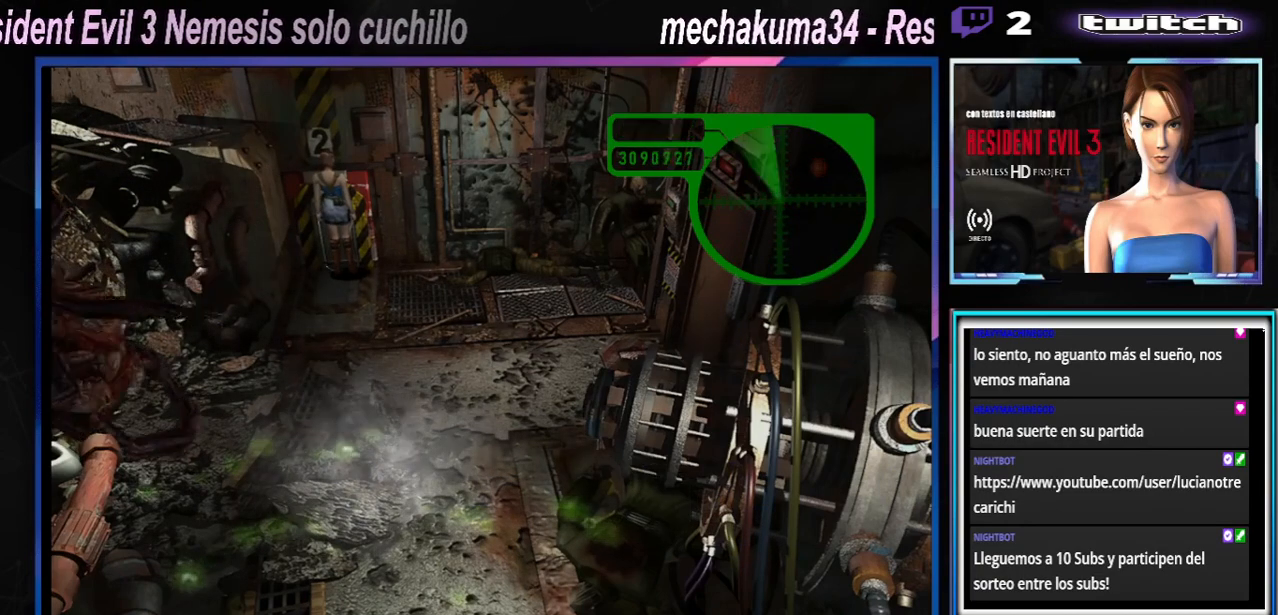
{"buttons": [], "left_stick": "center", "events": []}
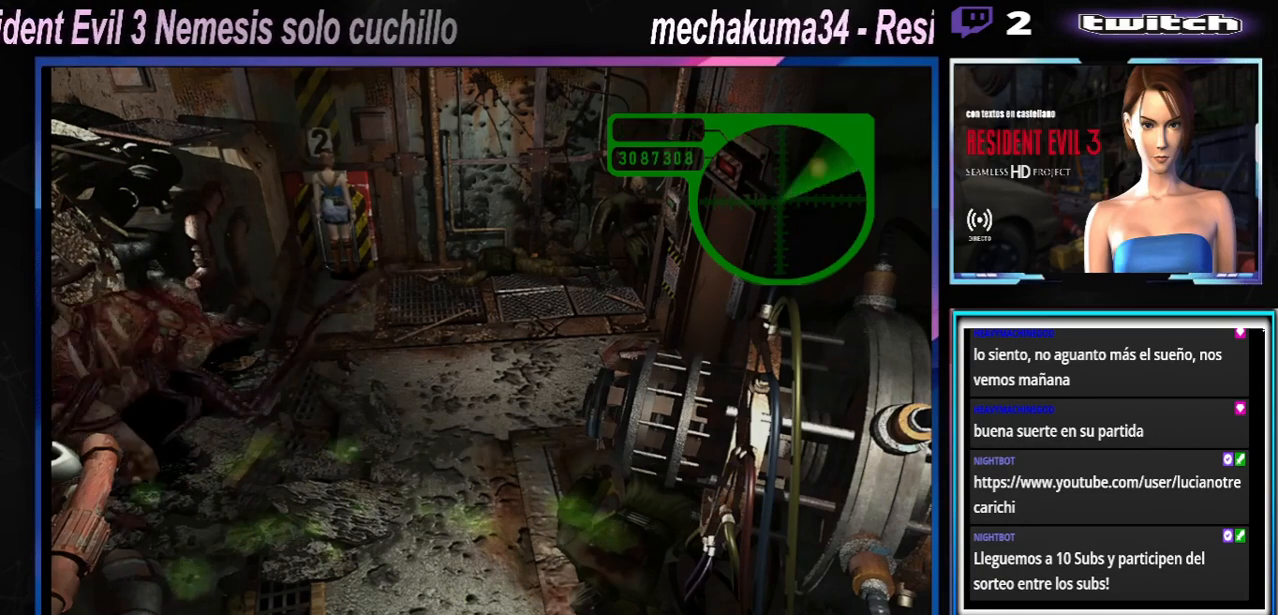
{"buttons": [], "left_stick": "center", "events": []}
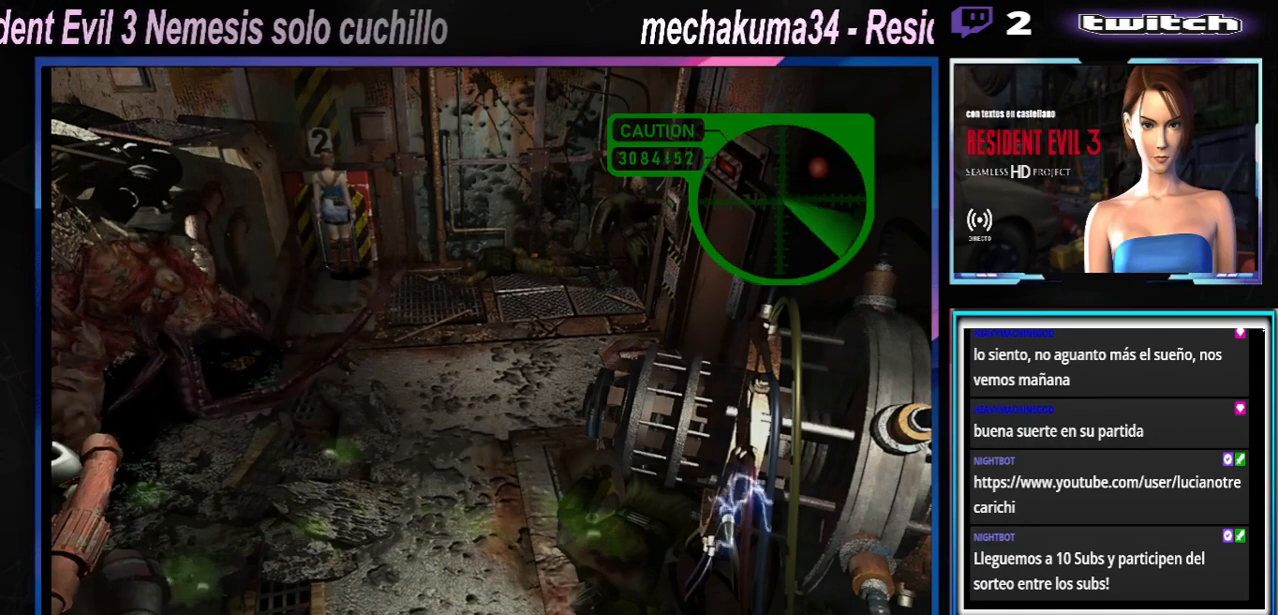
{"buttons": ["X"], "left_stick": "right", "events": [[133, "left_stick", "right"], [200, "X", "down"]]}
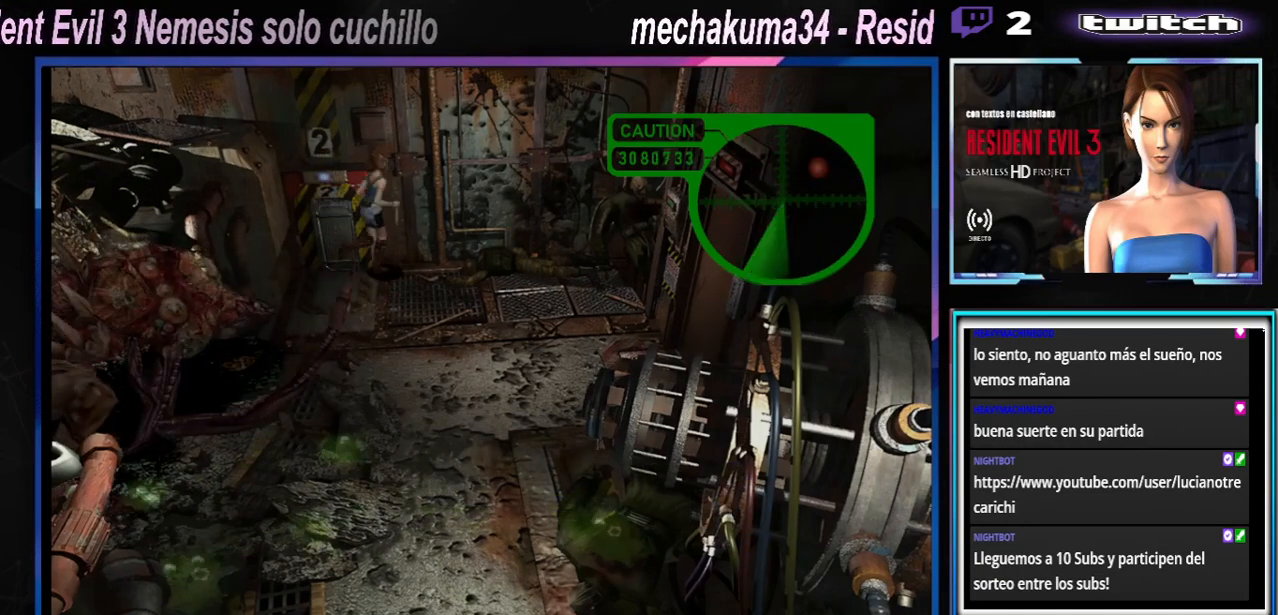
{"buttons": ["X"], "left_stick": "up-right", "events": [[467, "left_stick", "up-right"]]}
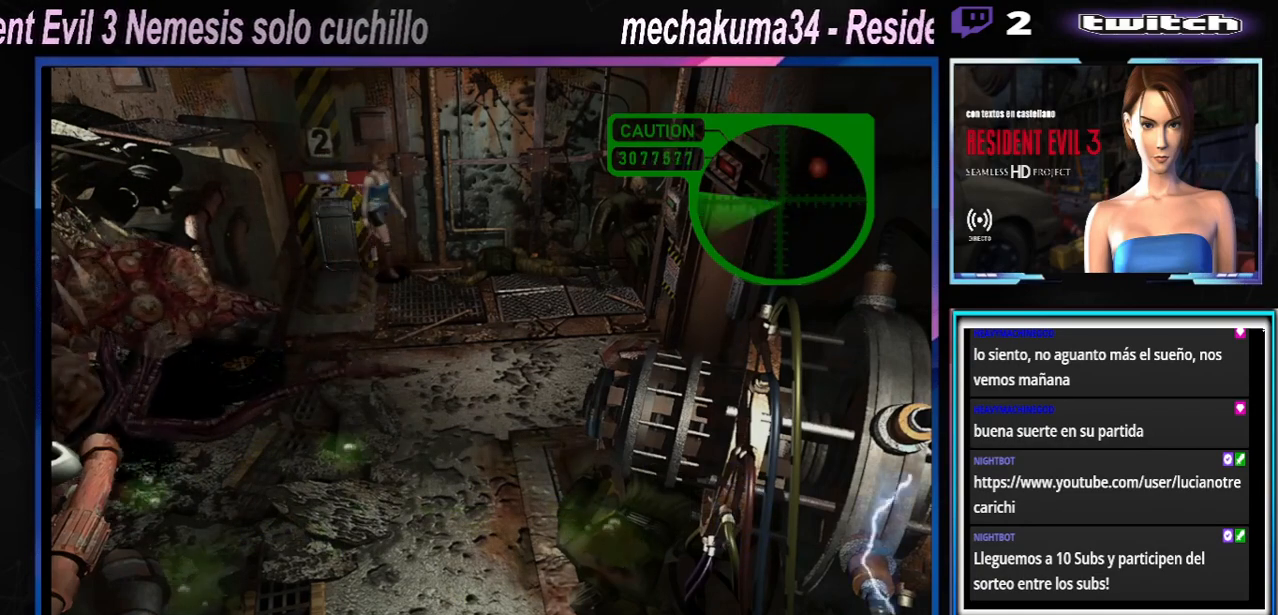
{"buttons": ["X"], "left_stick": "up-right", "events": []}
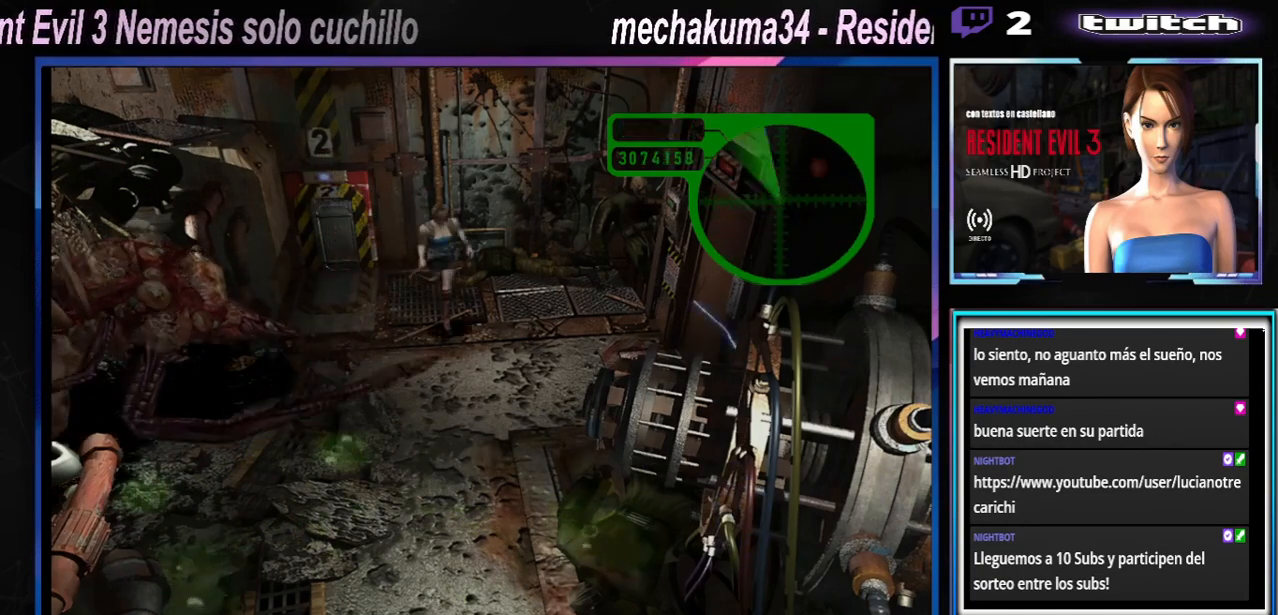
{"buttons": ["X"], "left_stick": "up-left", "events": [[233, "left_stick", "up"], [400, "left_stick", "up-left"]]}
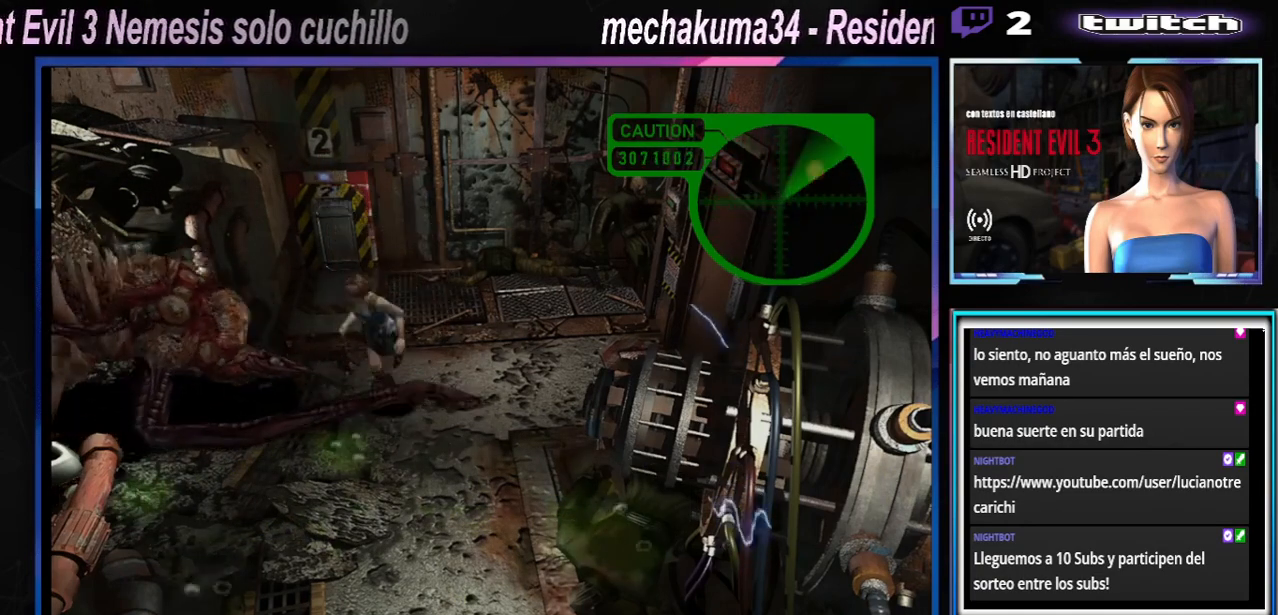
{"buttons": ["X"], "left_stick": "up", "events": [[100, "left_stick", "up"]]}
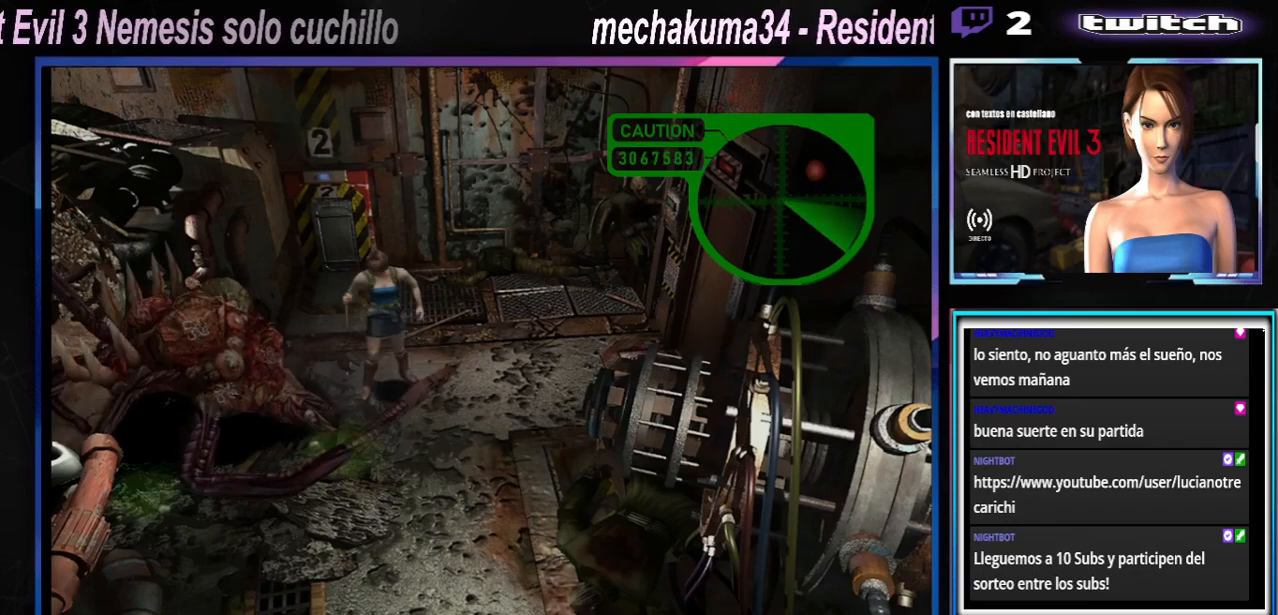
{"buttons": ["X"], "left_stick": "up", "events": [[167, "left_stick", "up-left"], [467, "left_stick", "up"]]}
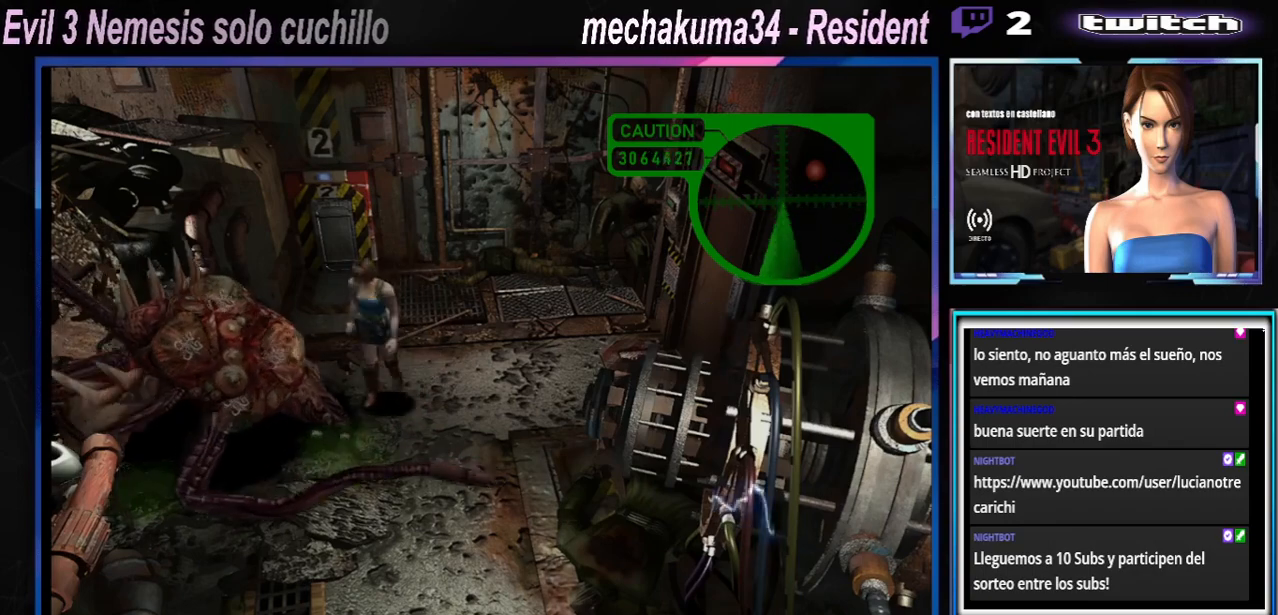
{"buttons": ["X"], "left_stick": "up", "events": [[267, "left_stick", "up-left"], [467, "left_stick", "up"]]}